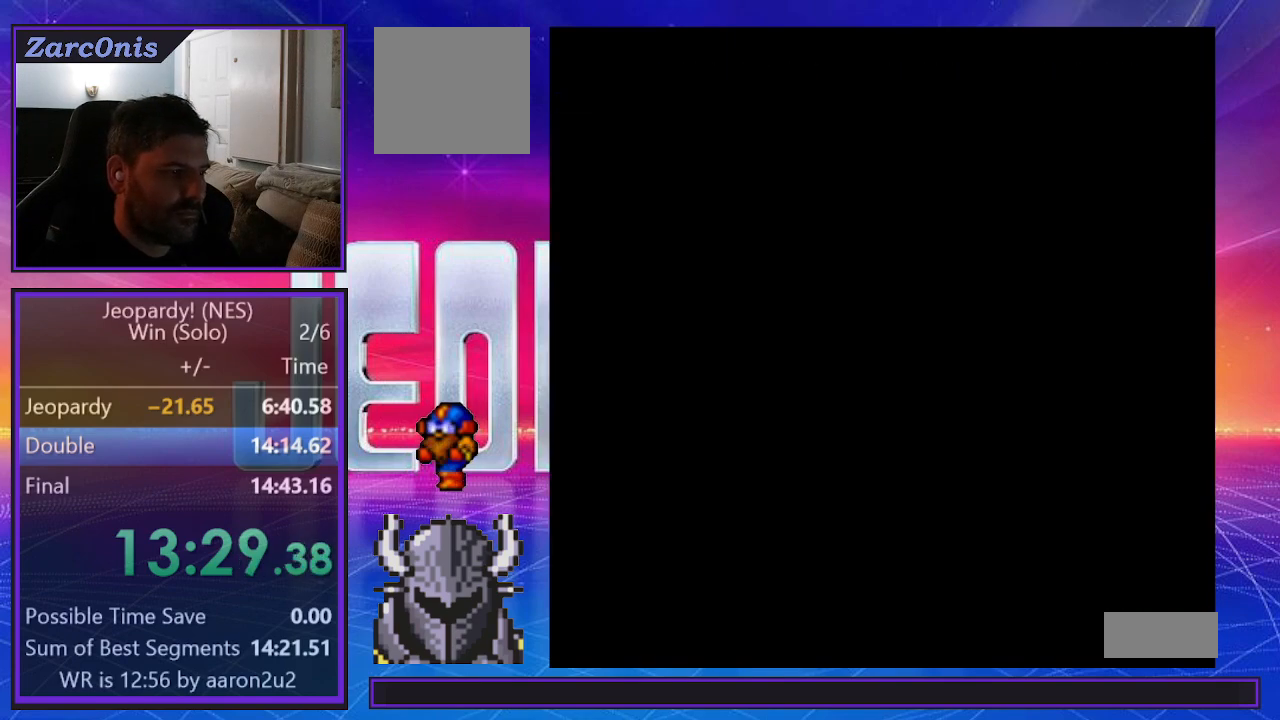
Gameplay with a controller (Xbox layout); each line is a JSON object with the inputs held at the frame after it. "events" lists button and stick changes between this image and that frame as [ms after this image, input, new state], when the widget could be followed in between. Not read: left_stick right_stick.
{"buttons": ["DPAD_LEFT"], "events": [[67, "DPAD_LEFT", "down"], [133, "DPAD_LEFT", "up"], [183, "DPAD_LEFT", "down"], [250, "DPAD_LEFT", "up"], [300, "DPAD_LEFT", "down"], [383, "DPAD_LEFT", "up"], [433, "DPAD_LEFT", "down"]]}
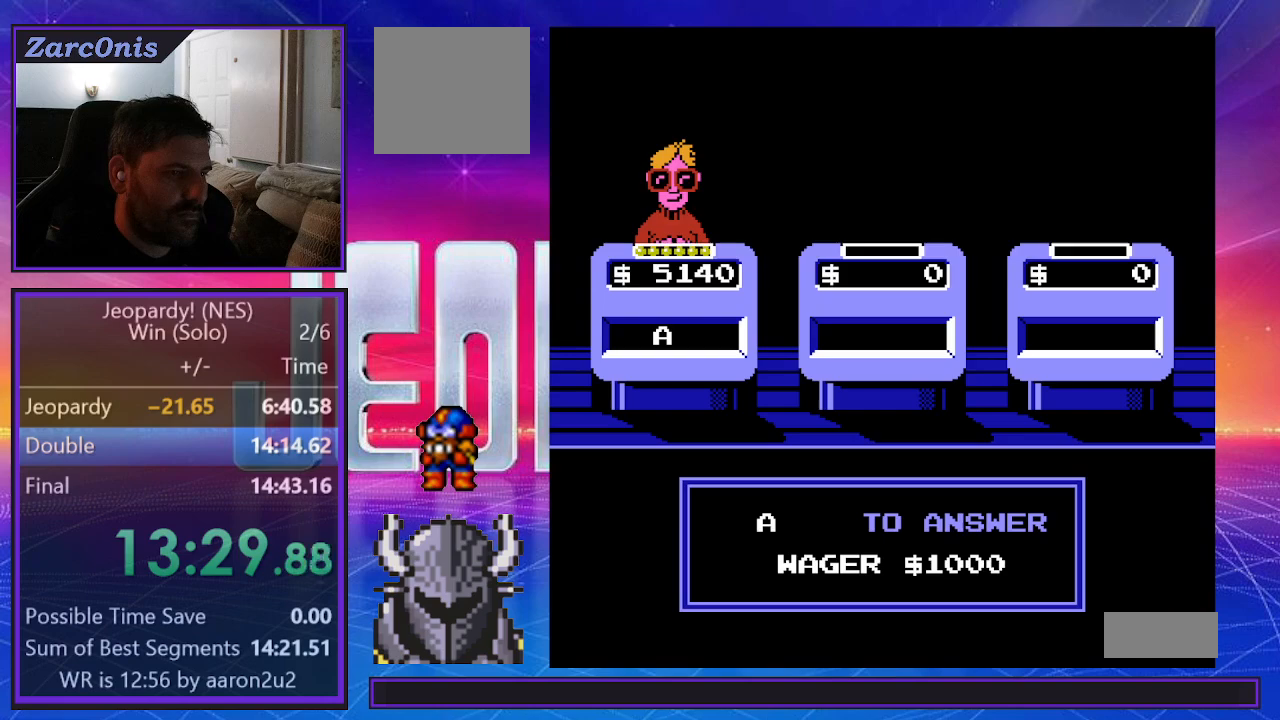
{"buttons": [], "events": [[17, "DPAD_LEFT", "up"], [50, "DPAD_LEFT", "down"], [150, "DPAD_LEFT", "up"]]}
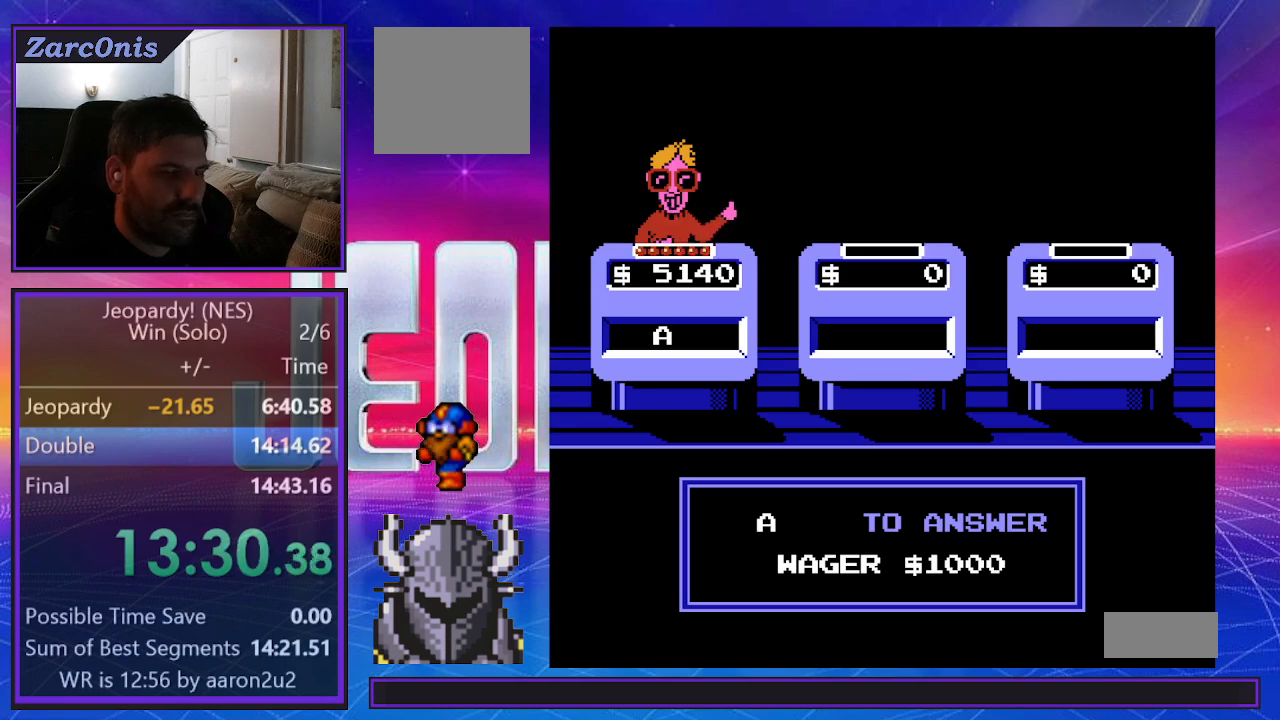
{"buttons": [], "events": []}
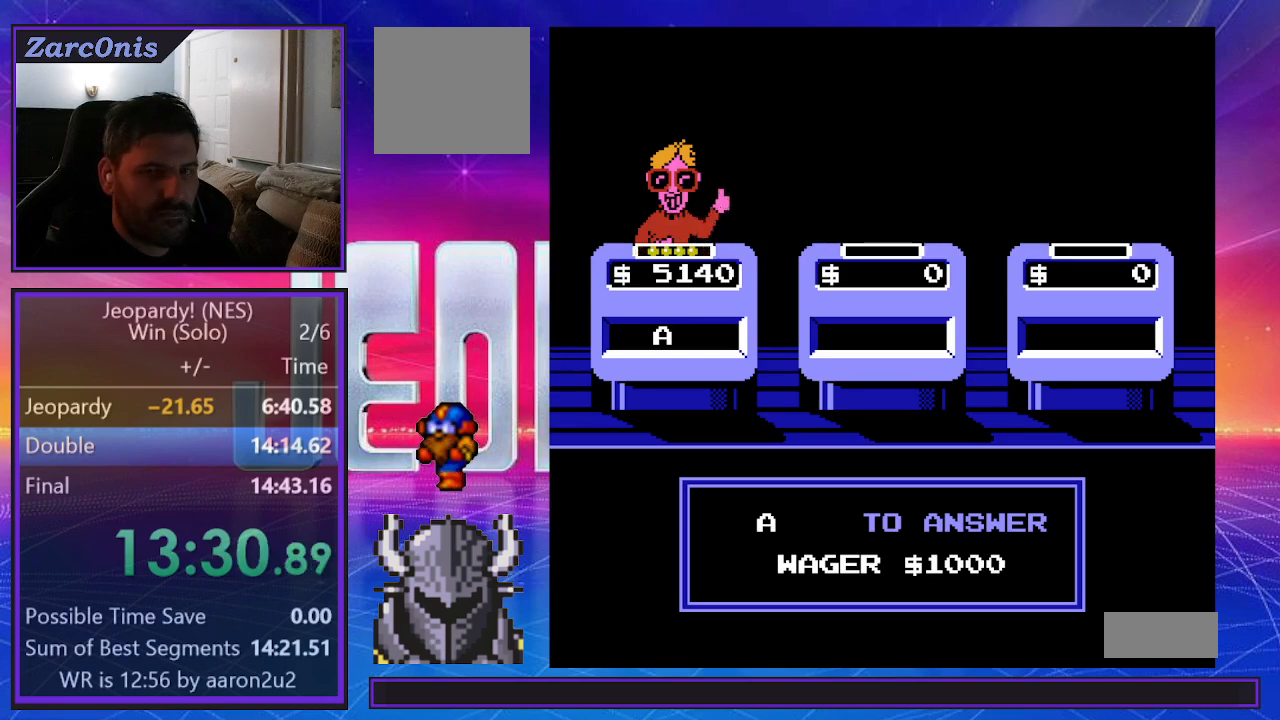
{"buttons": [], "events": []}
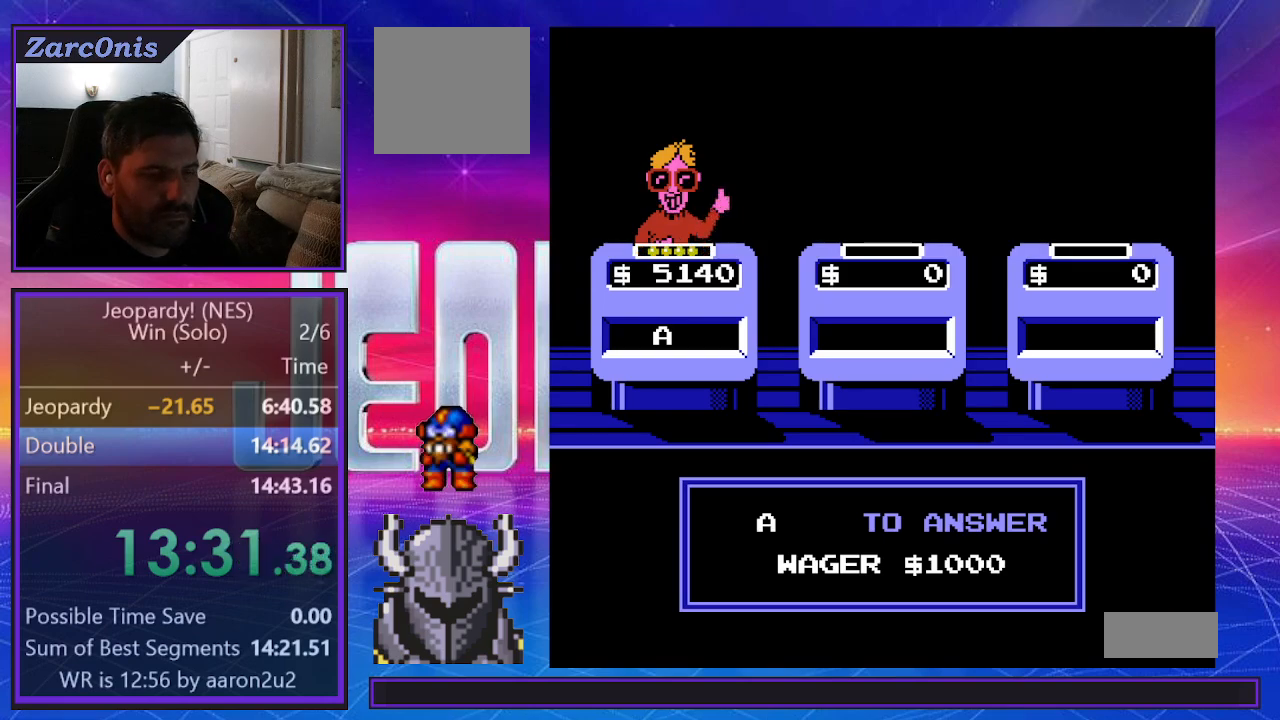
{"buttons": [], "events": []}
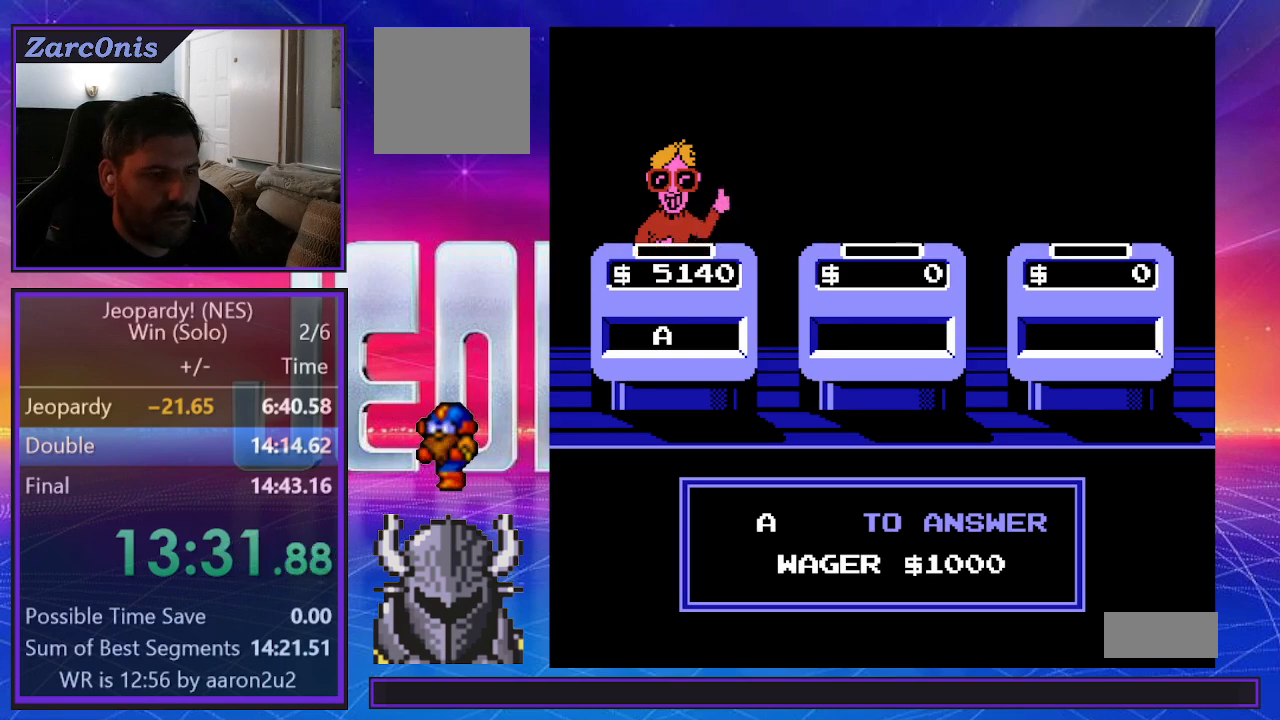
{"buttons": [], "events": []}
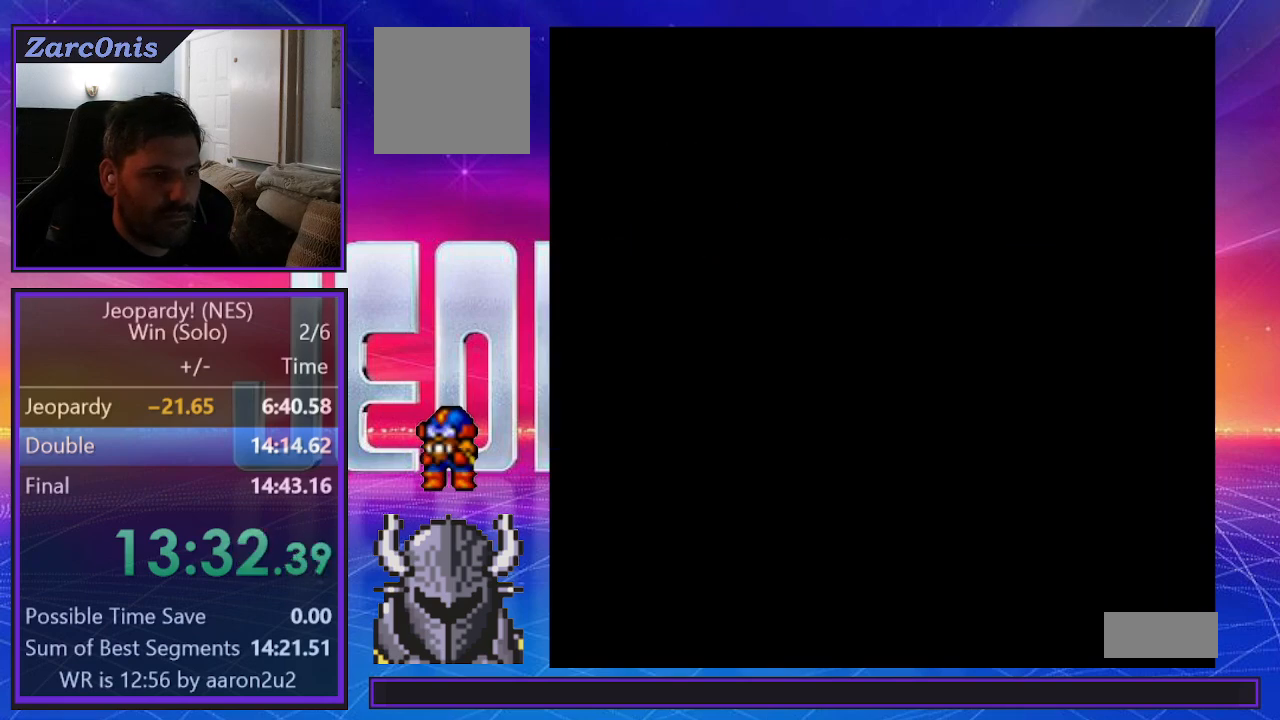
{"buttons": ["B"], "events": [[167, "DPAD_RIGHT", "down"], [200, "DPAD_RIGHT", "up"], [283, "DPAD_RIGHT", "down"], [383, "DPAD_RIGHT", "up"], [450, "B", "down"]]}
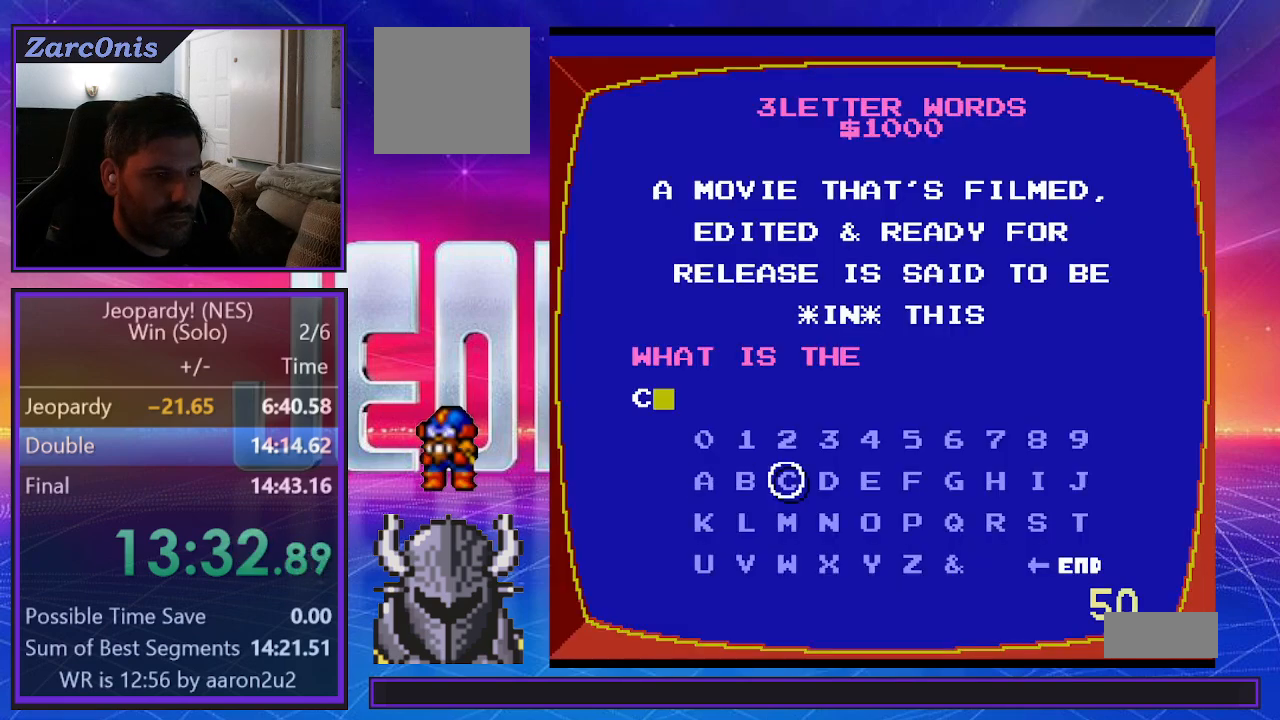
{"buttons": [], "events": [[50, "B", "up"], [83, "DPAD_LEFT", "down"], [133, "DPAD_LEFT", "up"], [217, "DPAD_LEFT", "down"], [300, "DPAD_LEFT", "up"], [317, "B", "down"], [400, "B", "up"], [417, "DPAD_RIGHT", "down"], [450, "DPAD_RIGHT", "up"]]}
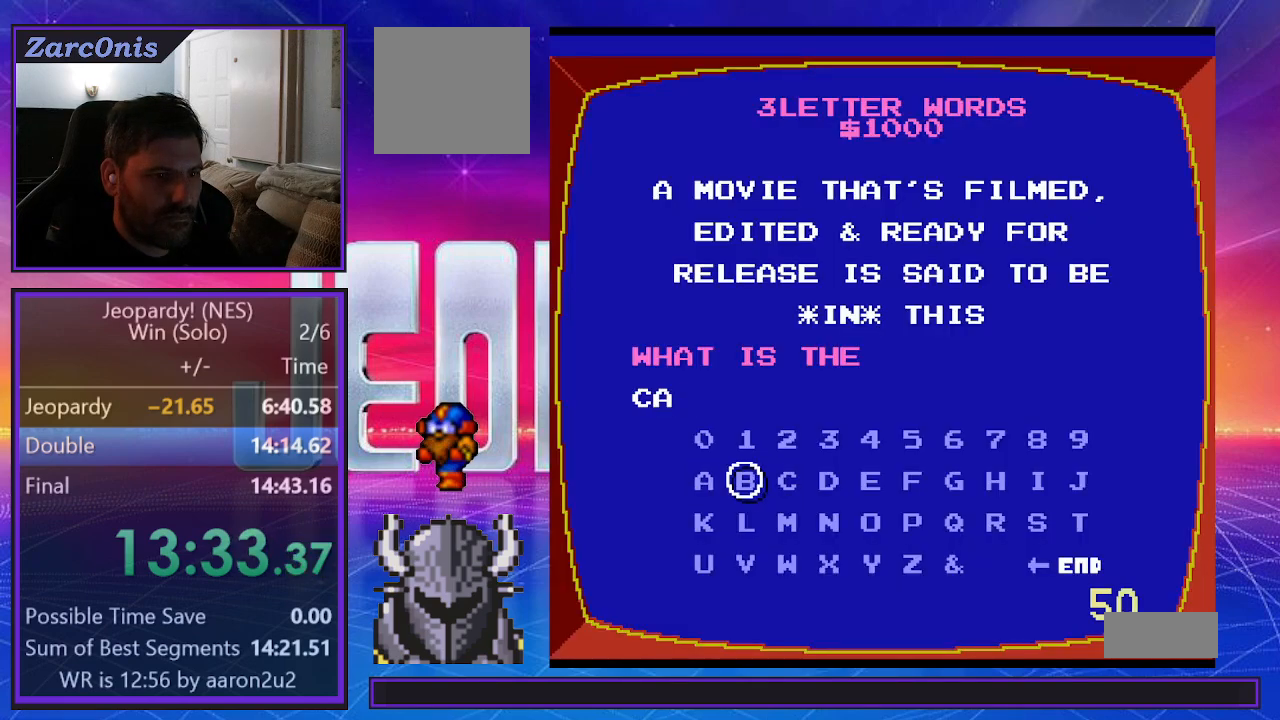
{"buttons": ["DPAD_DOWN"], "events": [[33, "DPAD_RIGHT", "down"], [117, "DPAD_RIGHT", "up"], [150, "DPAD_RIGHT", "down"], [233, "DPAD_RIGHT", "up"], [317, "DPAD_DOWN", "down"], [383, "DPAD_DOWN", "up"], [400, "B", "down"], [500, "B", "up"], [500, "DPAD_DOWN", "down"]]}
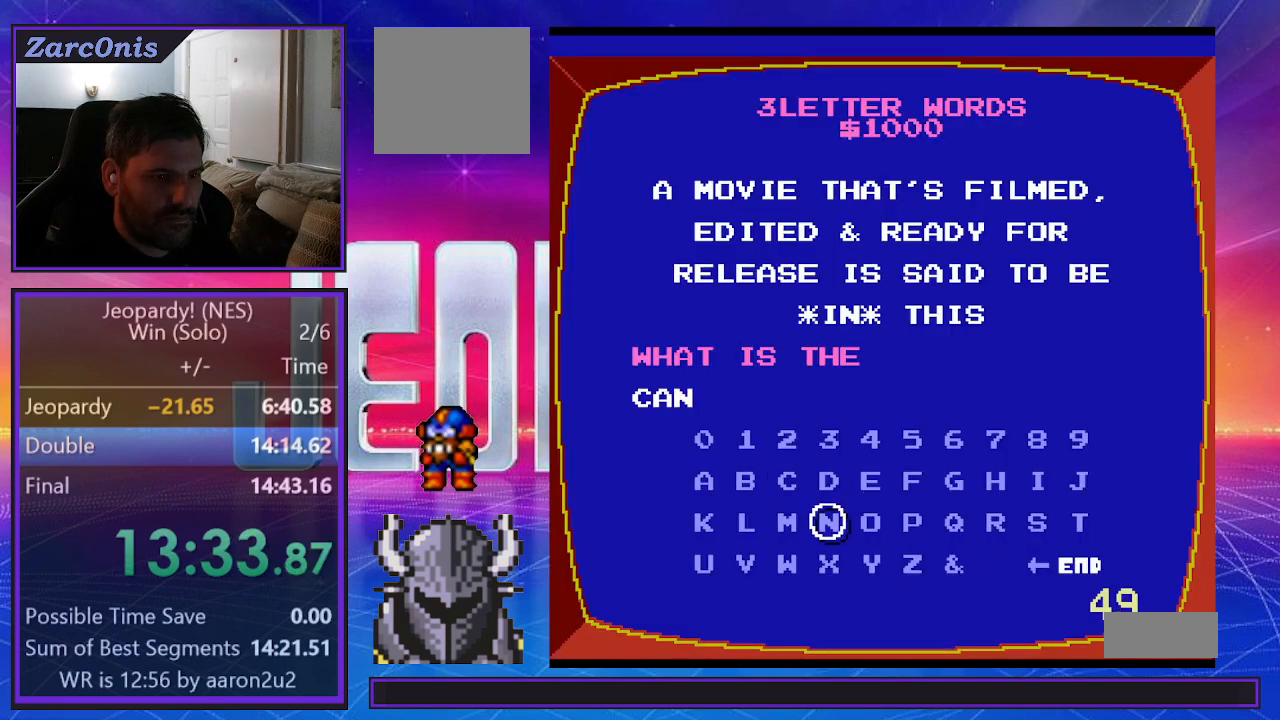
{"buttons": [], "events": [[50, "DPAD_DOWN", "up"], [267, "DPAD_LEFT", "down"], [350, "DPAD_LEFT", "up"], [417, "DPAD_LEFT", "down"], [483, "DPAD_LEFT", "up"]]}
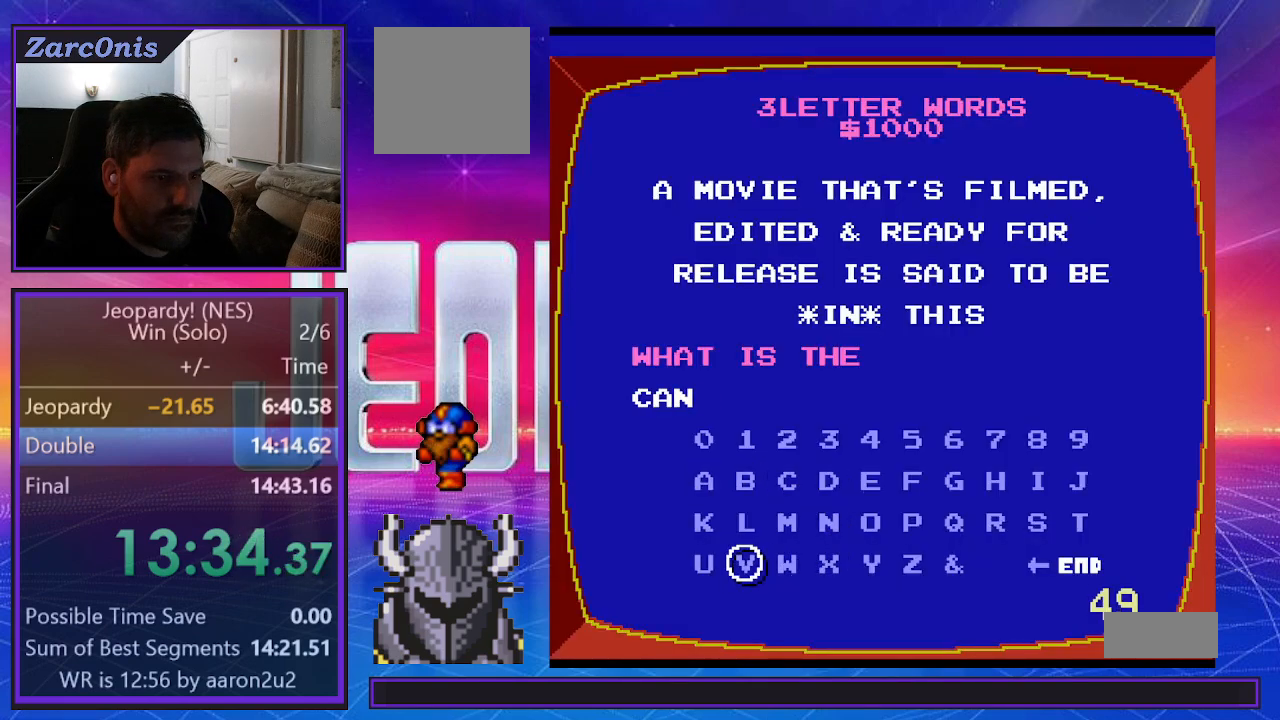
{"buttons": [], "events": [[67, "DPAD_LEFT", "down"], [133, "DPAD_LEFT", "up"], [200, "DPAD_LEFT", "down"], [283, "DPAD_LEFT", "up"], [333, "B", "down"], [417, "B", "up"]]}
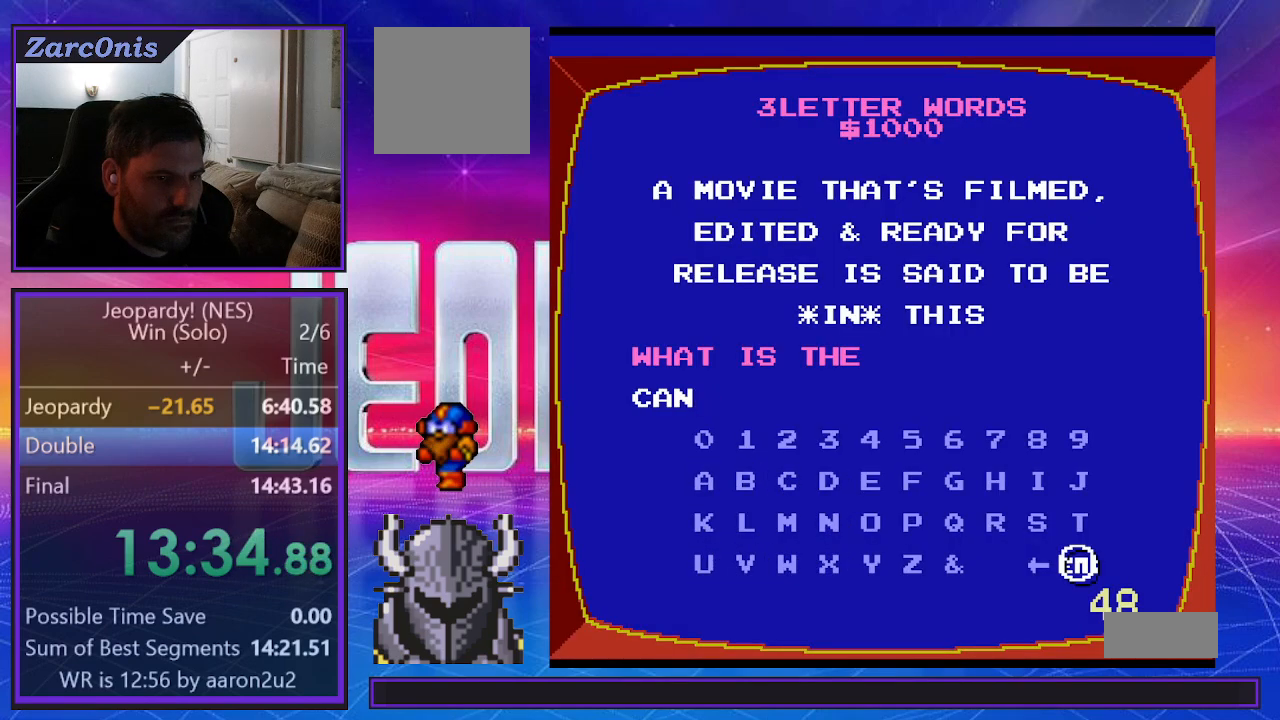
{"buttons": [], "events": []}
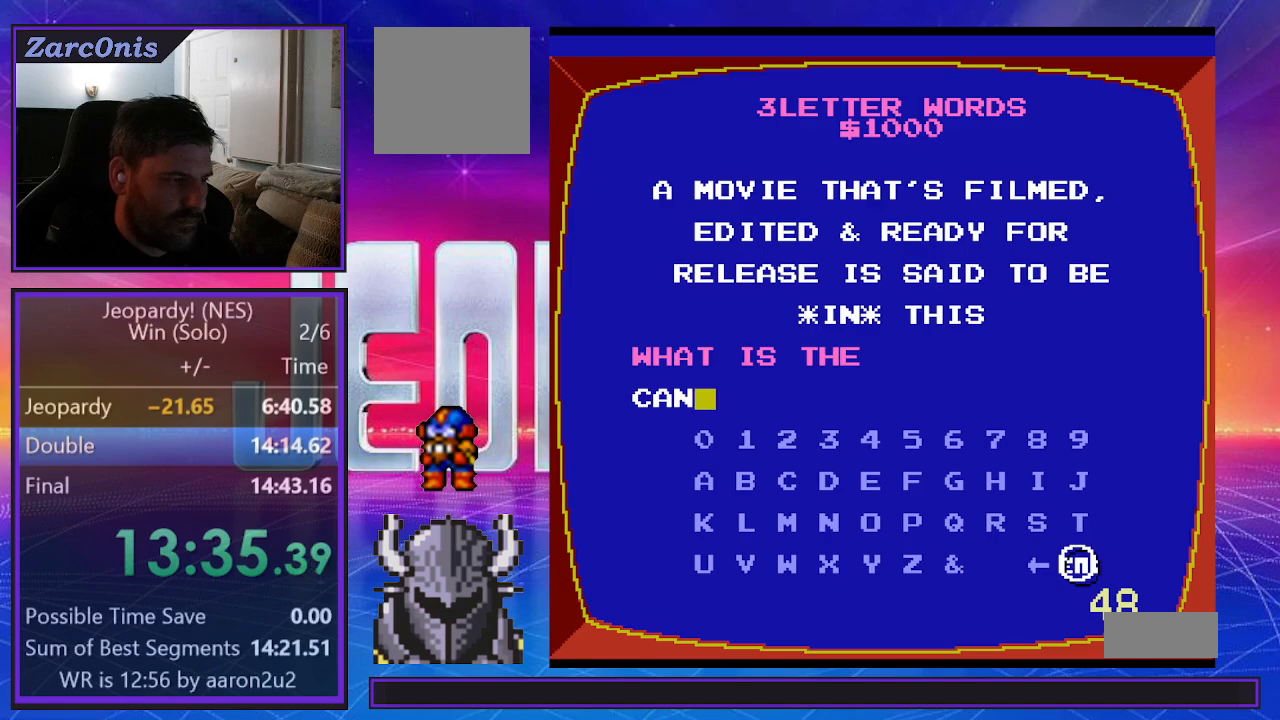
{"buttons": [], "events": []}
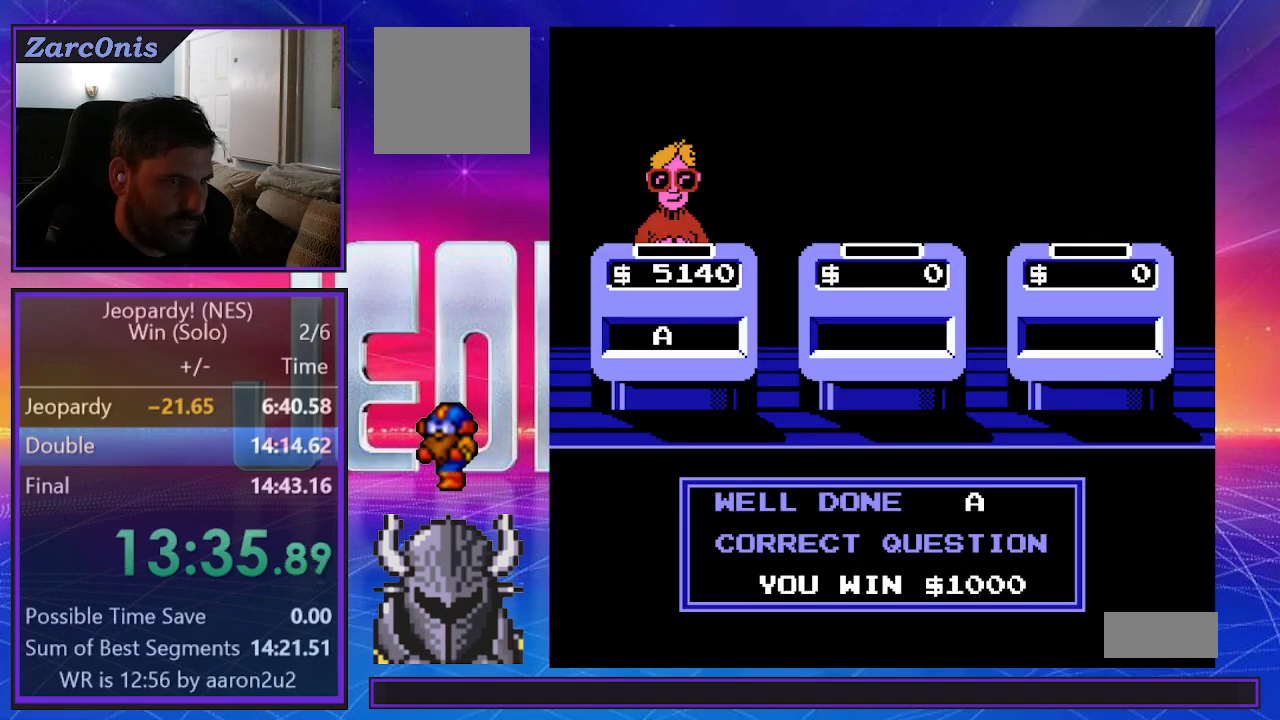
{"buttons": [], "events": [[117, "B", "down"], [167, "B", "up"], [267, "B", "down"], [350, "B", "up"], [417, "B", "down"], [500, "B", "up"]]}
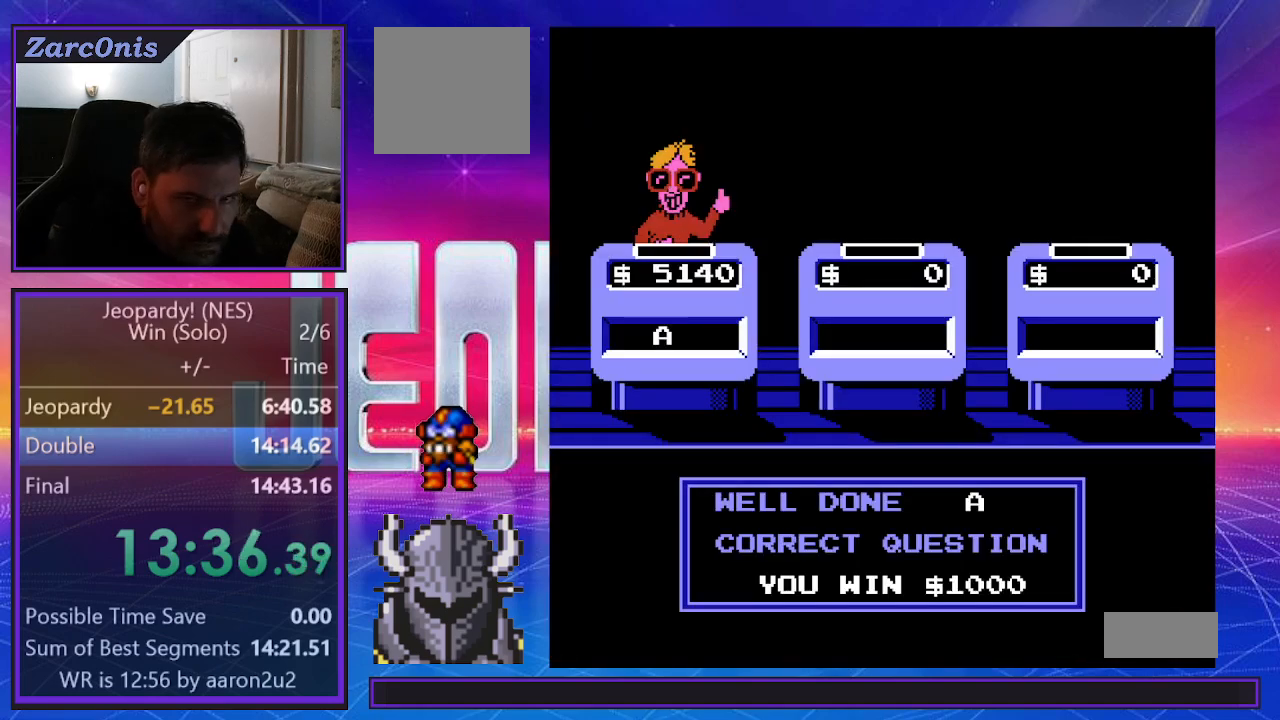
{"buttons": ["B"], "events": [[100, "B", "down"], [183, "B", "up"], [300, "B", "down"], [400, "B", "up"], [500, "B", "down"]]}
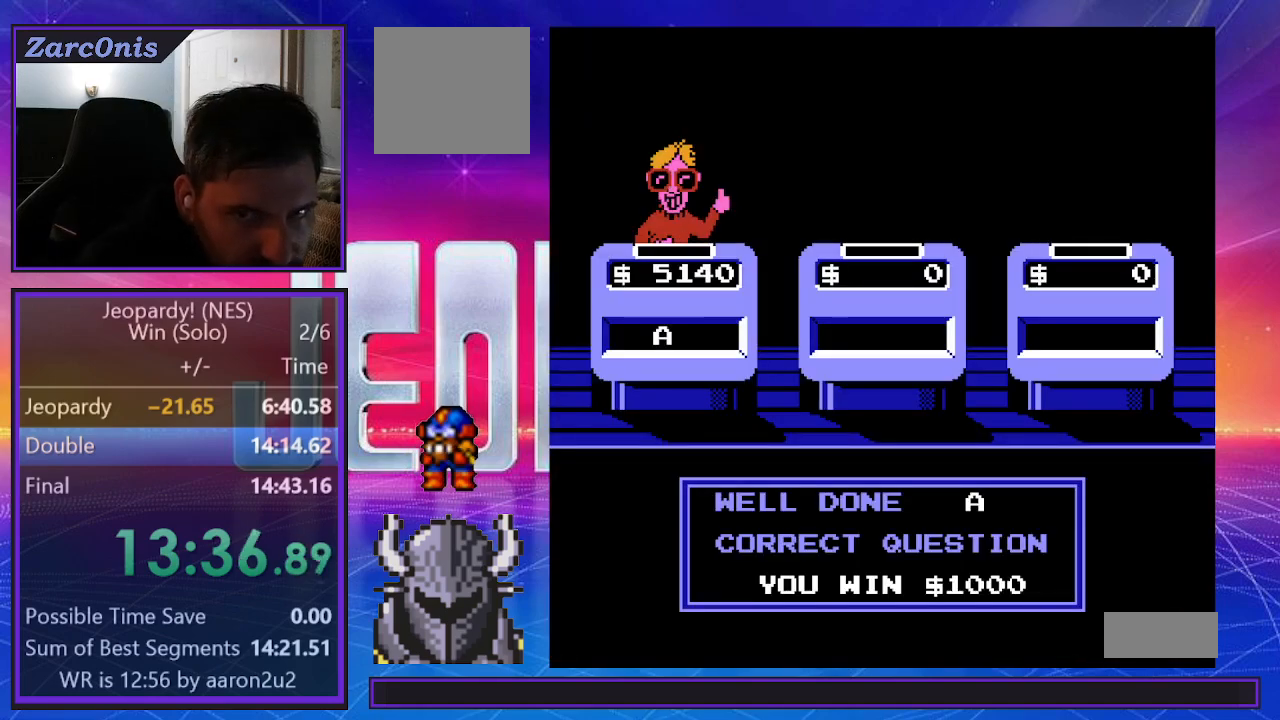
{"buttons": ["B"], "events": [[50, "B", "up"], [167, "B", "down"], [250, "B", "up"], [350, "B", "down"], [417, "B", "up"], [500, "B", "down"]]}
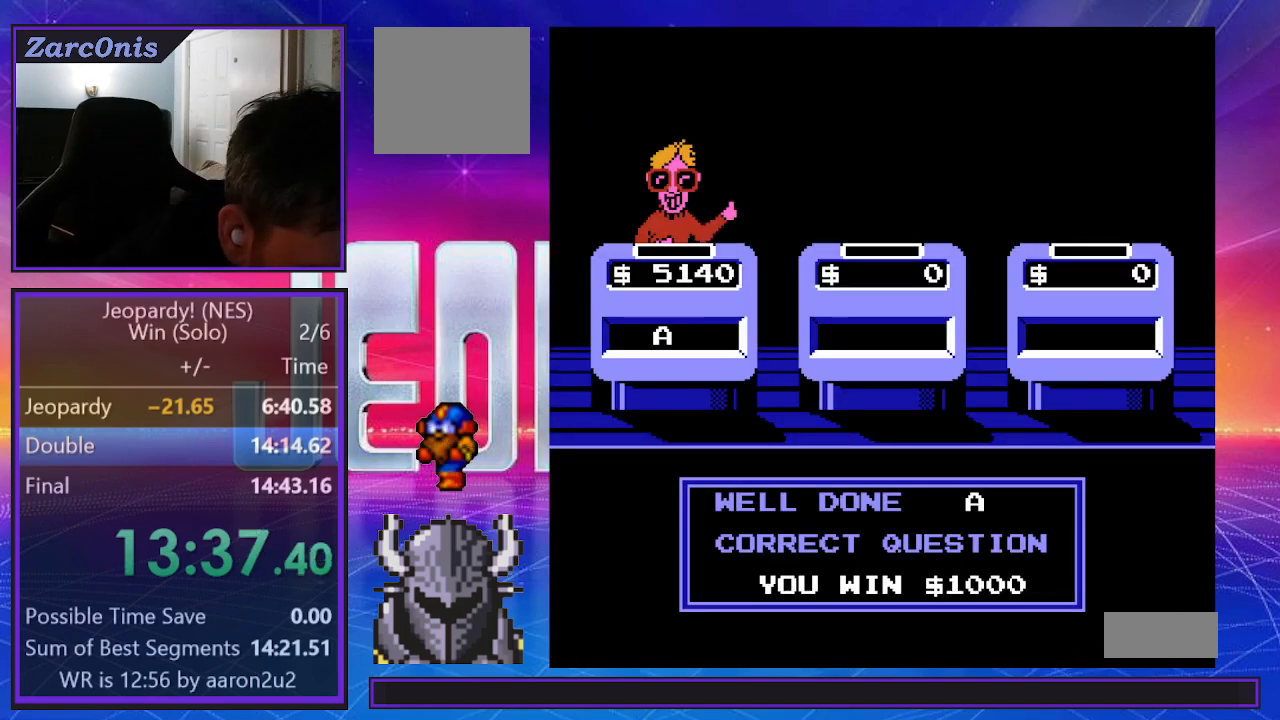
{"buttons": [], "events": [[83, "B", "up"], [217, "B", "down"], [267, "B", "up"], [333, "B", "down"], [433, "B", "up"]]}
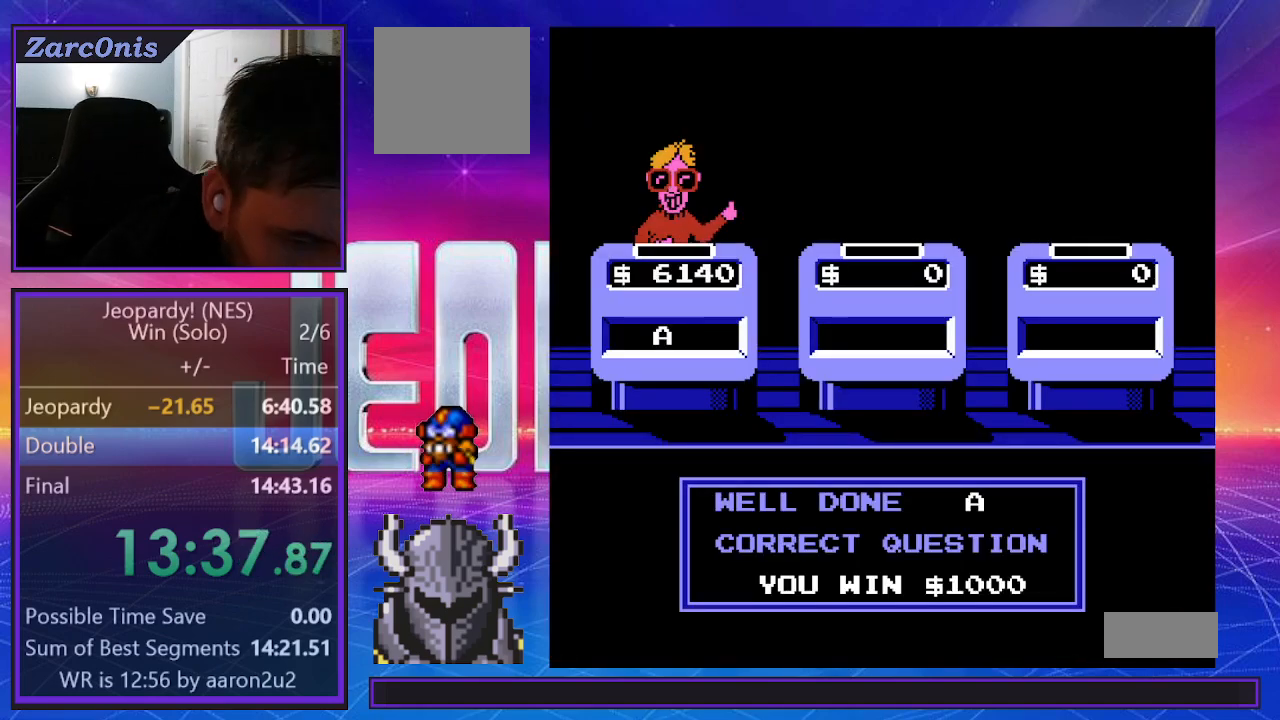
{"buttons": [], "events": [[17, "B", "down"], [67, "B", "up"], [167, "B", "down"], [250, "B", "up"], [333, "B", "down"], [417, "B", "up"]]}
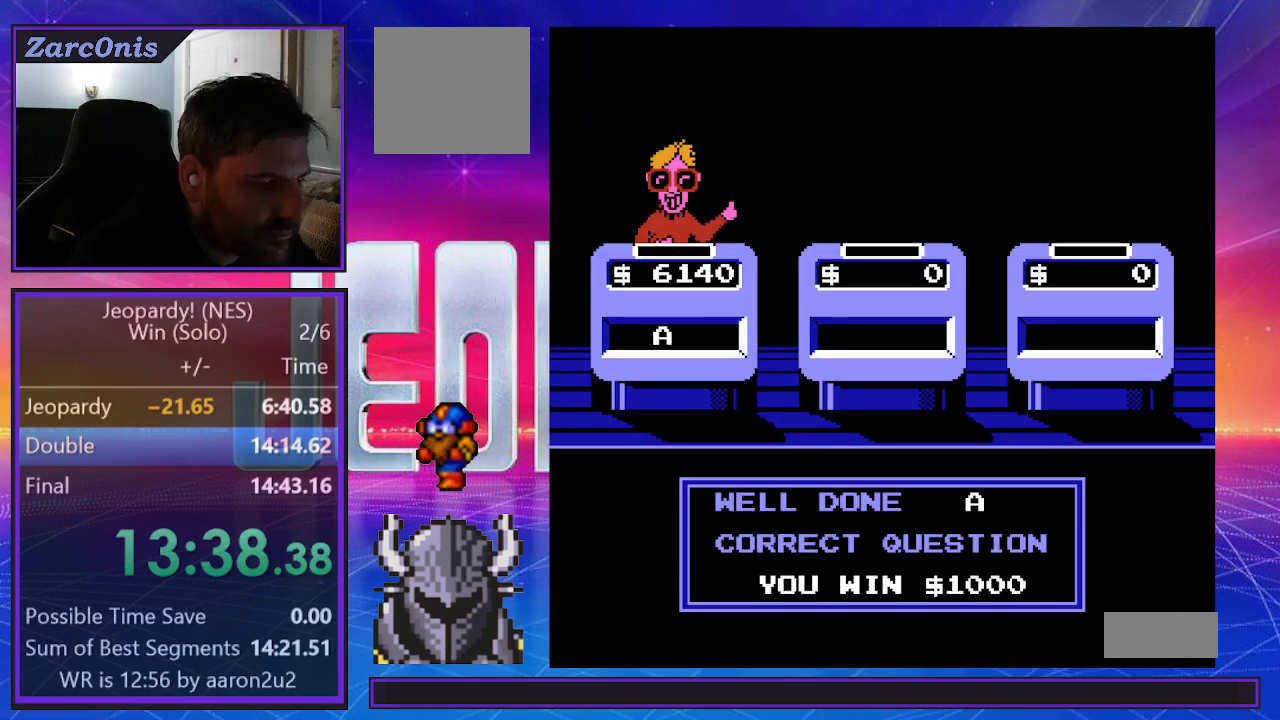
{"buttons": ["B"], "events": [[167, "B", "down"], [233, "B", "up"], [333, "B", "down"], [400, "B", "up"], [483, "B", "down"]]}
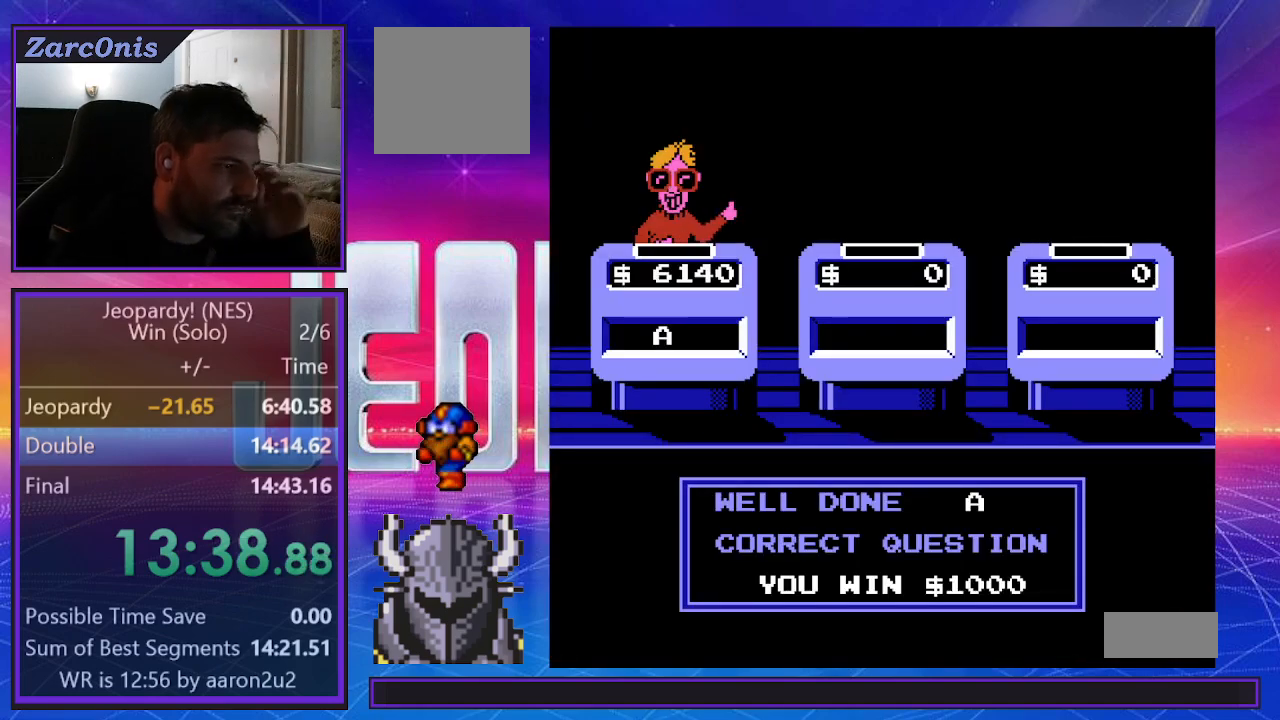
{"buttons": ["B"], "events": [[67, "B", "up"], [150, "B", "down"], [217, "B", "up"], [300, "B", "down"], [383, "B", "up"], [450, "B", "down"]]}
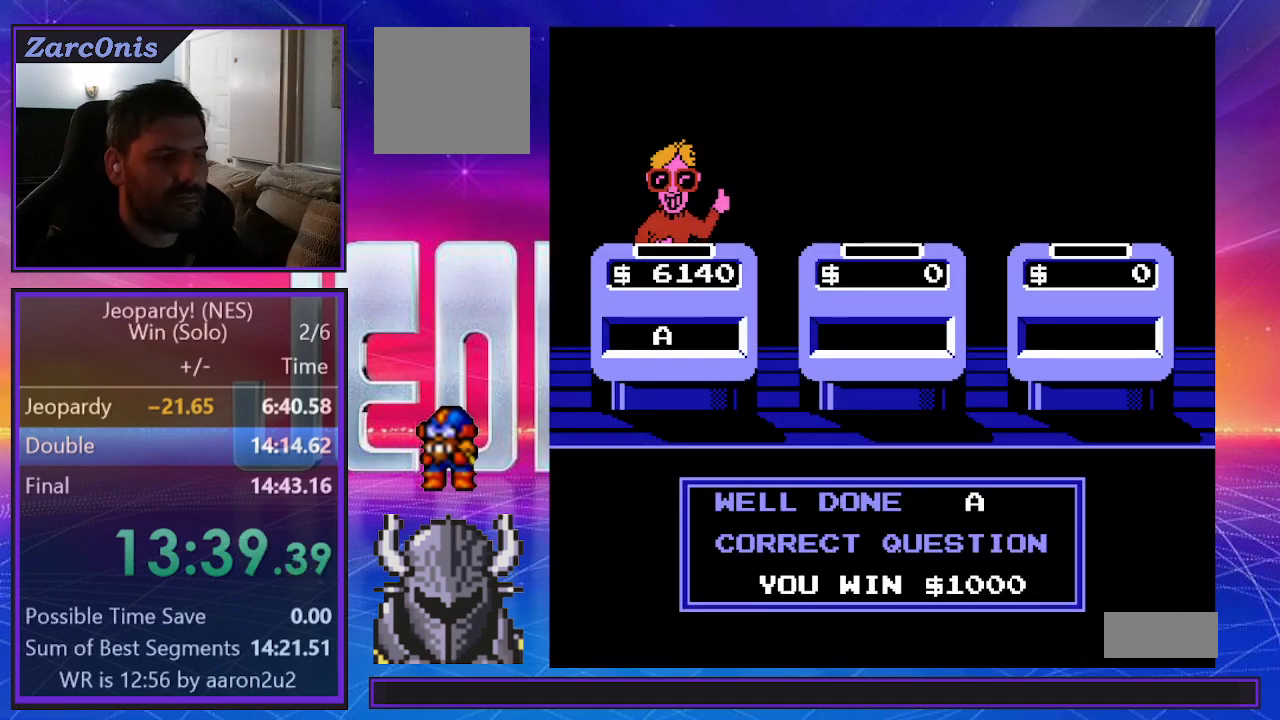
{"buttons": [], "events": [[33, "B", "up"], [100, "B", "down"], [167, "B", "up"], [233, "B", "down"], [317, "B", "up"], [383, "B", "down"], [450, "B", "up"]]}
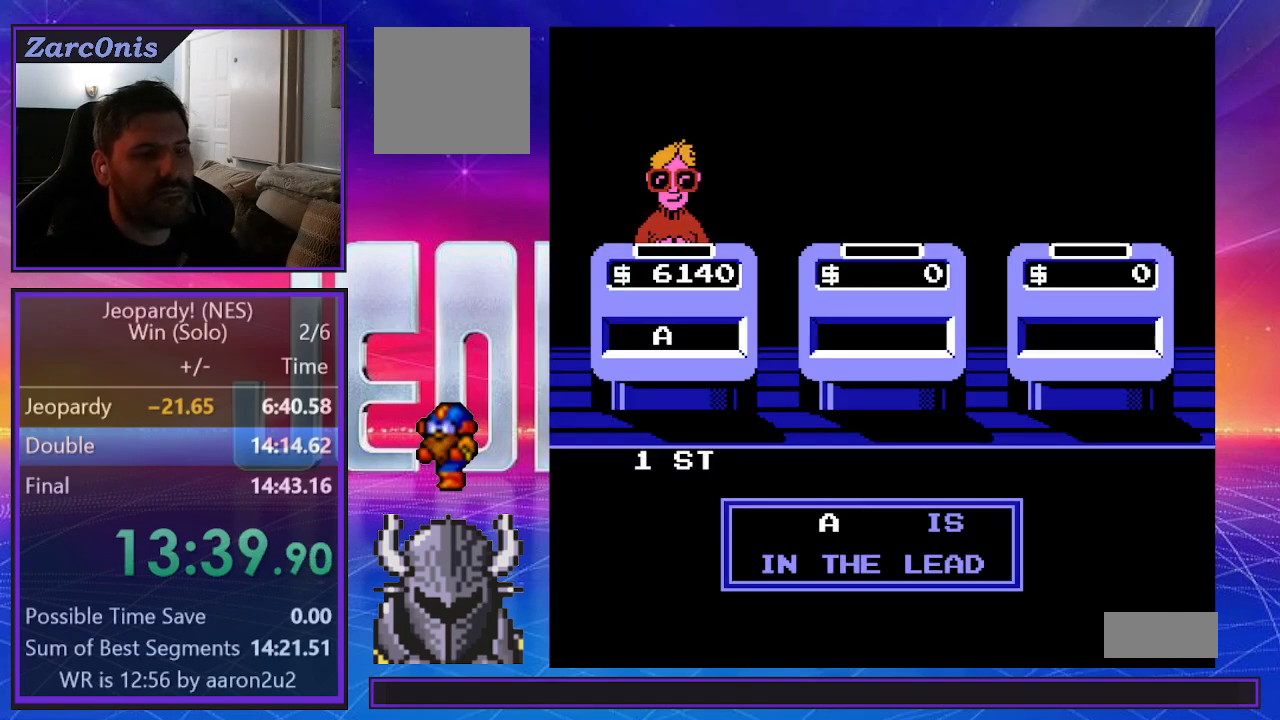
{"buttons": [], "events": [[33, "B", "down"], [100, "B", "up"], [133, "B", "down"], [233, "R2", "down"], [300, "B", "up"], [300, "R2", "up"], [383, "B", "down"], [467, "B", "up"]]}
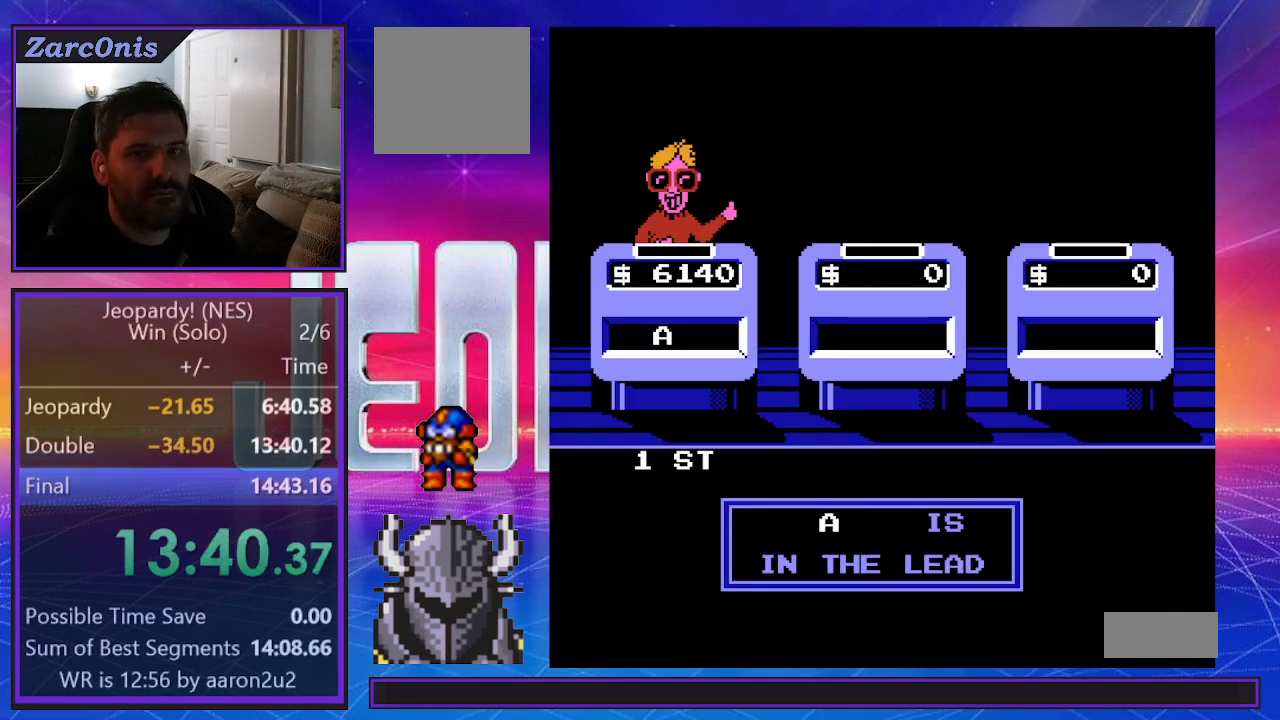
{"buttons": [], "events": [[50, "B", "down"], [133, "B", "up"], [200, "B", "down"], [300, "B", "up"], [367, "B", "down"], [467, "B", "up"]]}
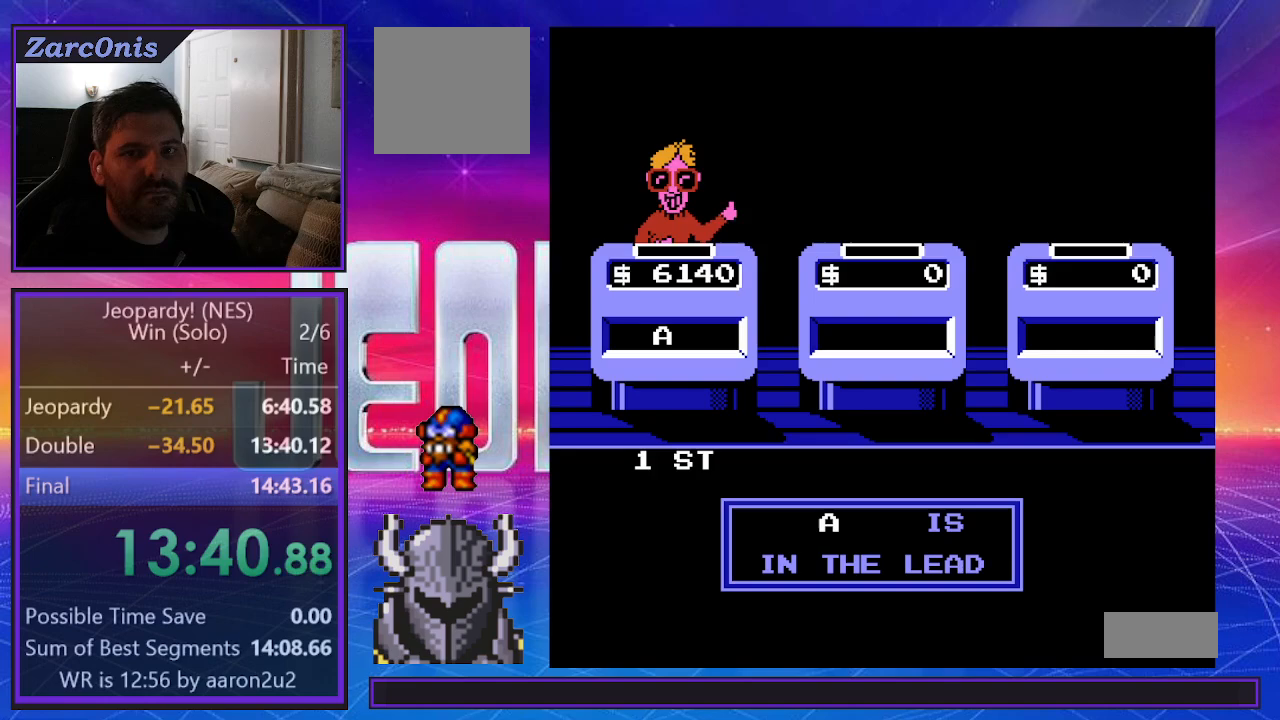
{"buttons": ["B"], "events": [[17, "B", "down"], [117, "B", "up"], [200, "B", "down"], [267, "B", "up"], [350, "B", "down"], [417, "B", "up"], [500, "B", "down"]]}
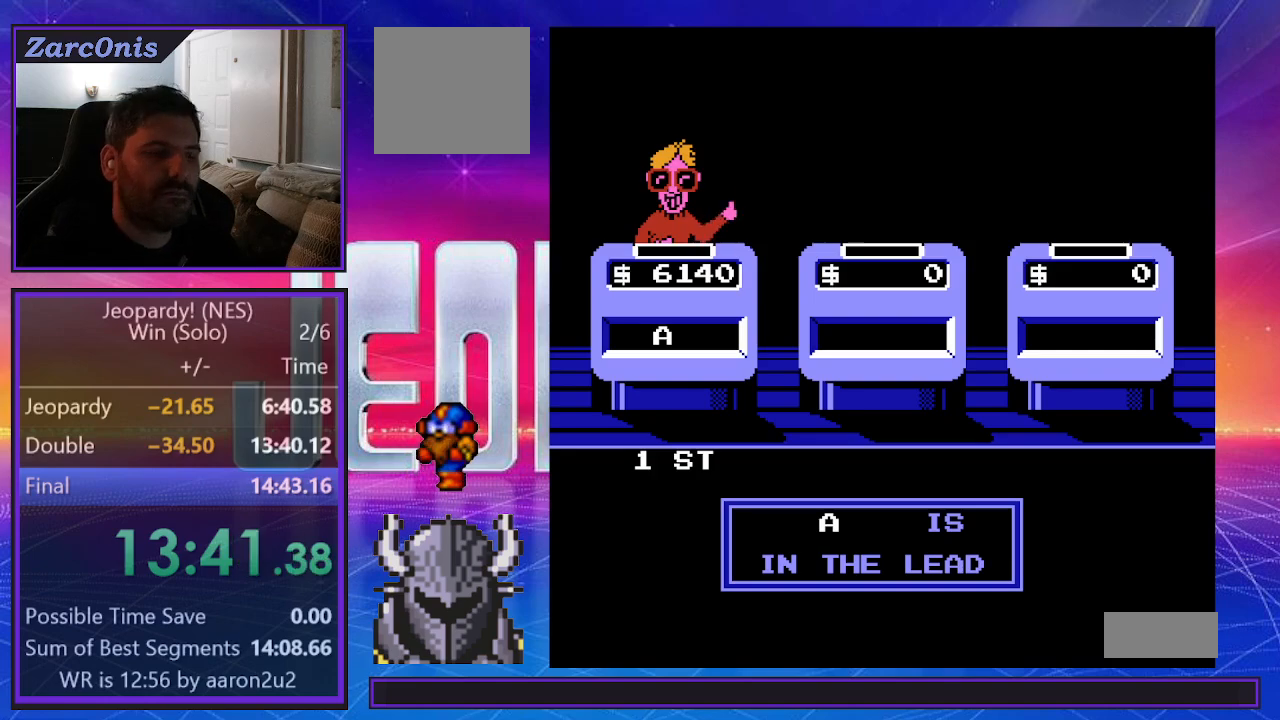
{"buttons": ["B"], "events": [[83, "B", "up"], [150, "B", "down"], [233, "B", "up"], [300, "B", "down"], [367, "B", "up"], [450, "B", "down"]]}
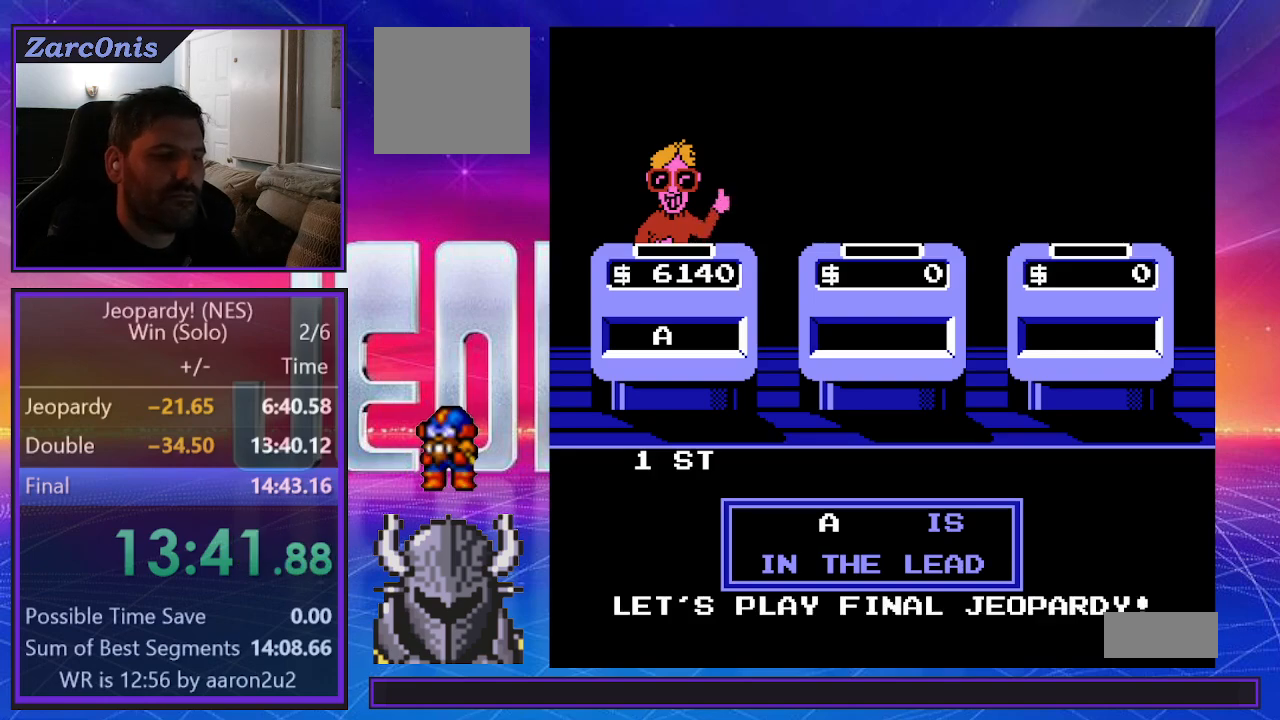
{"buttons": [], "events": [[17, "B", "up"], [100, "B", "down"], [183, "B", "up"], [250, "B", "down"], [317, "B", "up"], [400, "B", "down"], [467, "B", "up"]]}
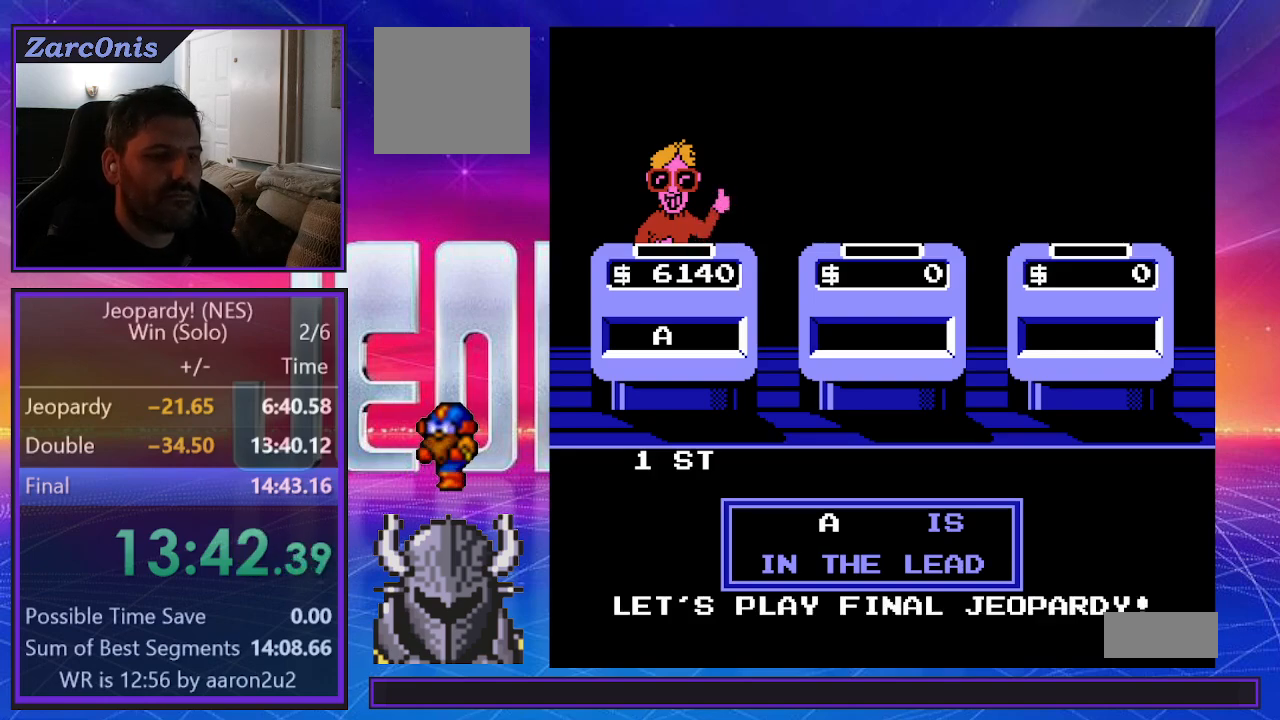
{"buttons": ["B"], "events": [[50, "B", "down"], [117, "B", "up"], [183, "B", "down"], [250, "B", "up"], [333, "B", "down"], [400, "B", "up"], [483, "B", "down"]]}
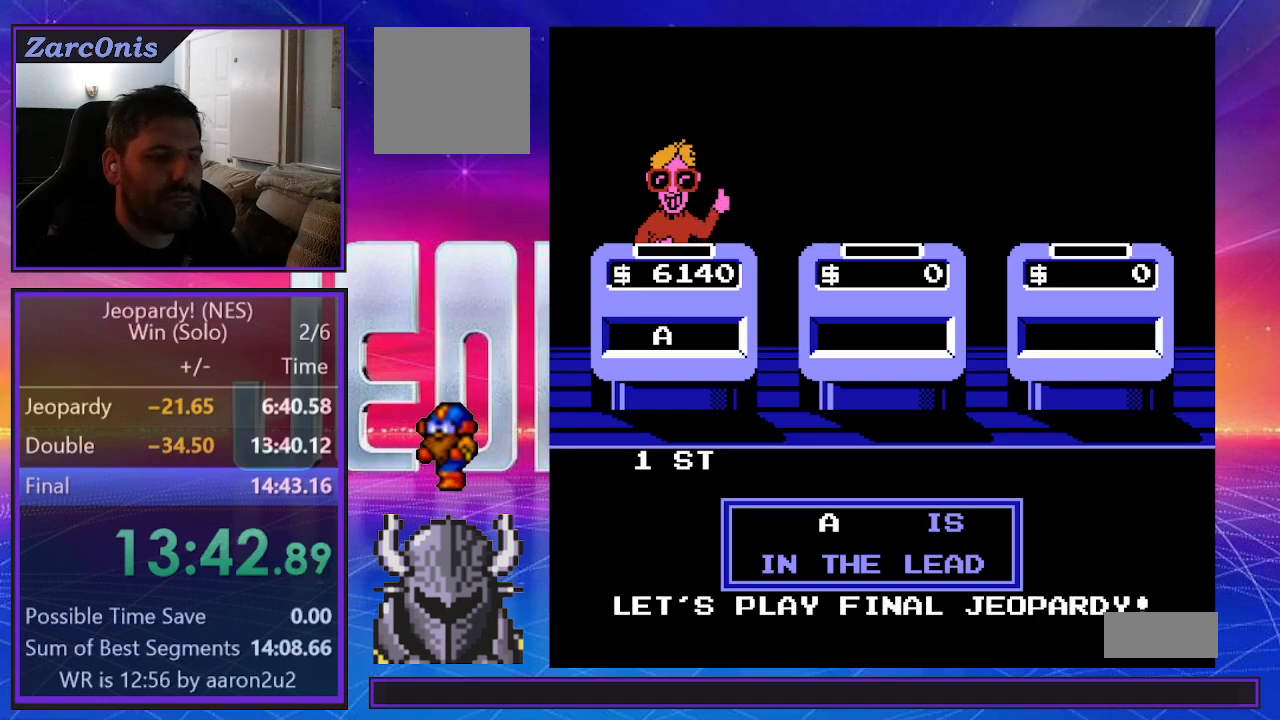
{"buttons": [], "events": [[50, "B", "up"], [133, "B", "down"], [183, "B", "up"], [267, "B", "down"], [350, "B", "up"], [417, "B", "down"], [500, "B", "up"]]}